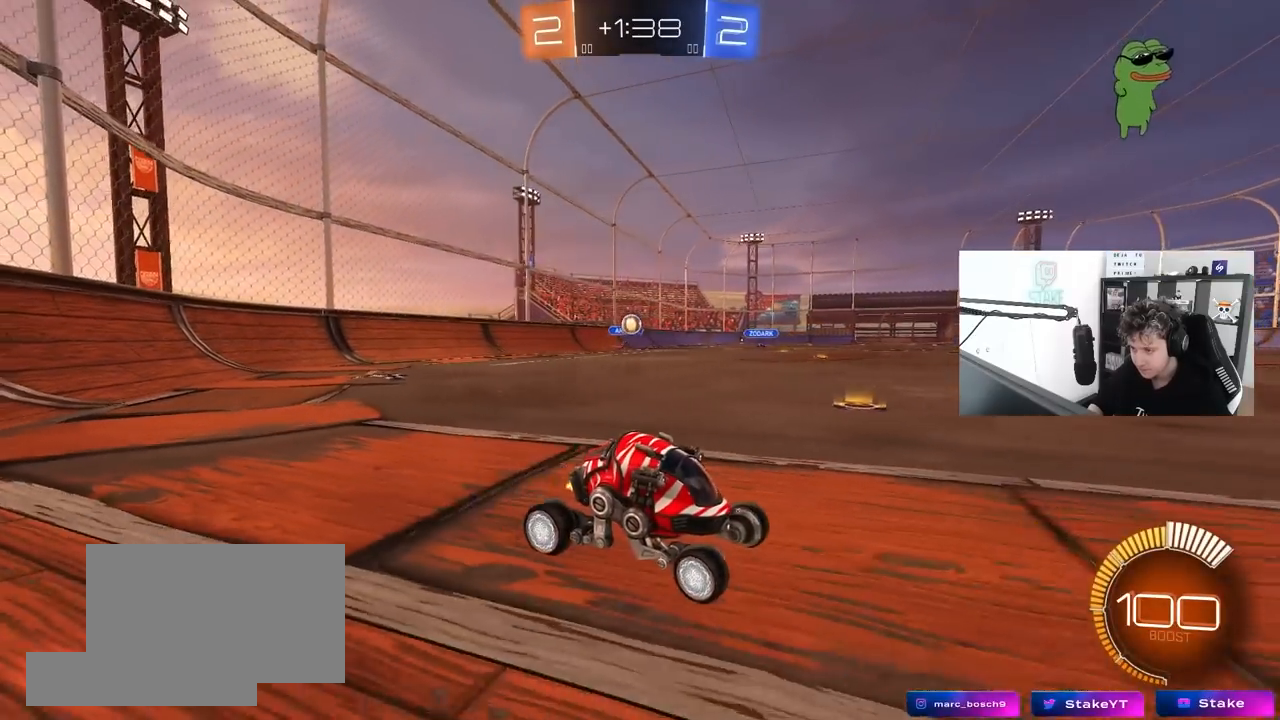
Gameplay with keyboard and mouse; each line is a JSON object with the keys and mouse buttons held at the frame after it. "events" lists presses ("down") and releases ("up") of "1", "2", "3", "4", "5", "a", "alt", "c", "caps_lock", "ctrl", "d", "e", "f", "g", "q", "r", "s", "shift", "space", "t", "tab", "v", "w", "x", "z", "mouse_left", "mouse_wheel" and "mouse_right" between this image and that frame as [ms after this image, input, new state], when the widget could be followed in between. "mouse_left", "mouse_wheel", "mouse_right" = the "left", "wheel", "right" buttons of the "mouse" list. No other keys are recorded. "wheel" means that the mouse wheel is clicked or scrolled. "mouse_move" is the direction in which the mouse moves at that frame (one of eight, or "still"), when it could be read.
{"keys": ["a"], "mouse": [], "mouse_move": "still", "events": [[33, "s", "down"], [167, "s", "up"], [267, "d", "up"], [300, "w", "down"], [500, "a", "down"], [500, "w", "up"]]}
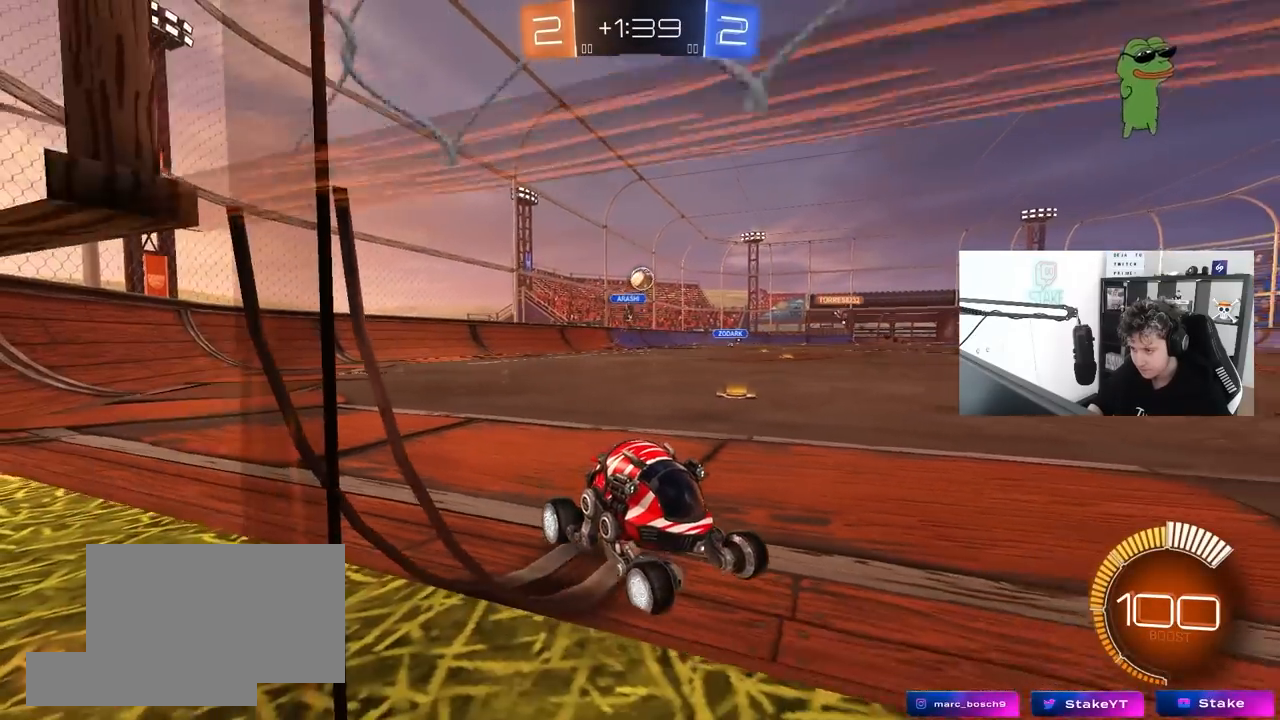
{"keys": ["a", "w"], "mouse": [], "mouse_move": "still", "events": [[133, "shift", "down"], [183, "w", "down"], [233, "shift", "up"], [333, "shift", "down"], [417, "shift", "up"]]}
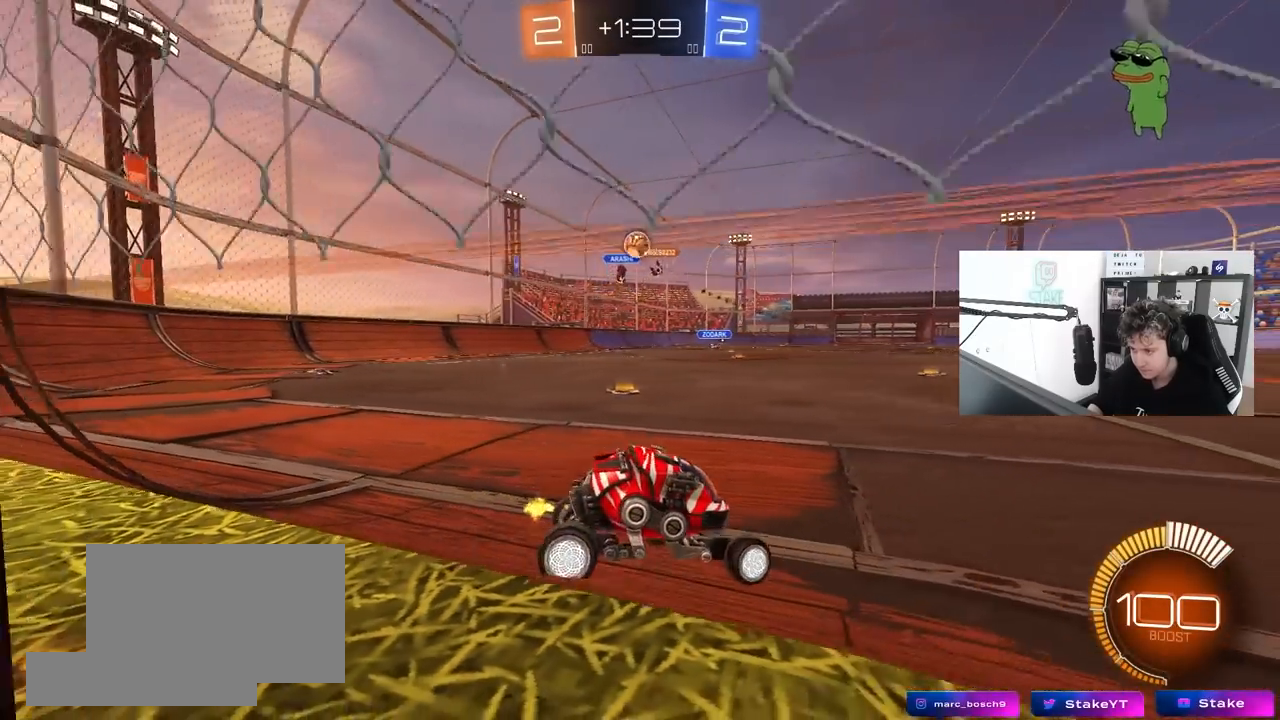
{"keys": ["d"], "mouse": [], "mouse_move": "still", "events": [[283, "a", "up"], [283, "d", "down"], [283, "w", "up"]]}
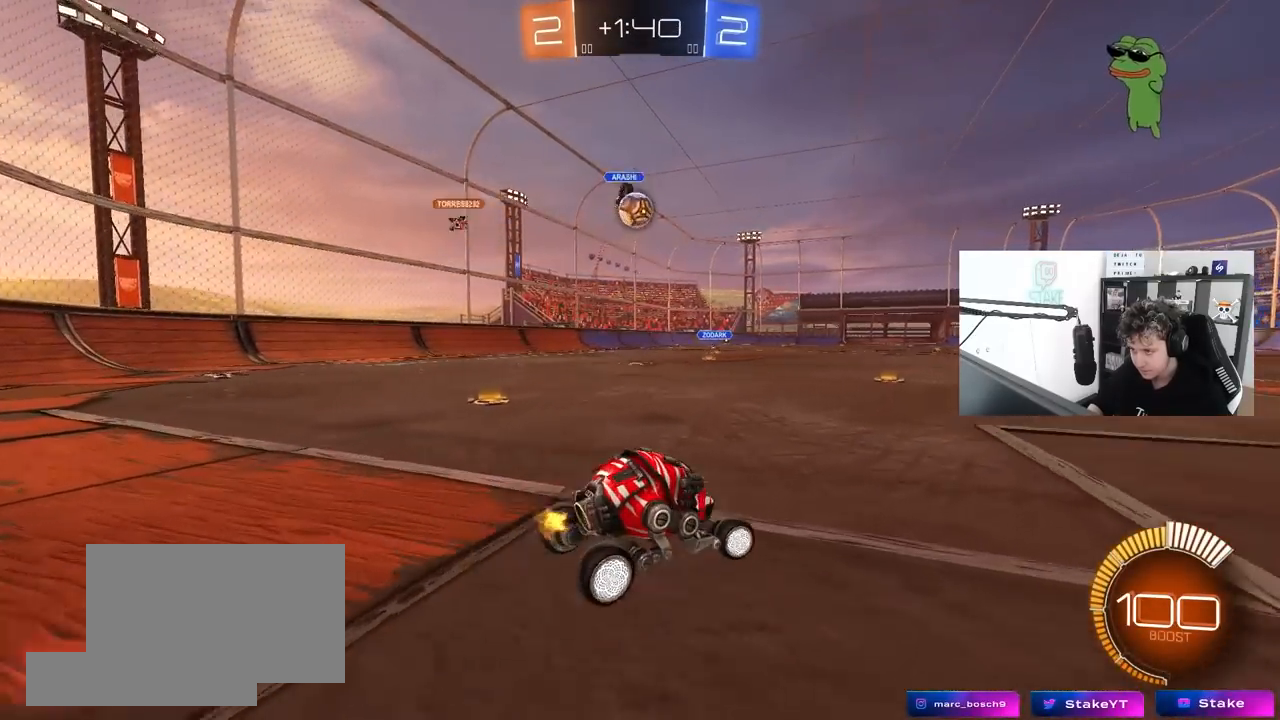
{"keys": [], "mouse": [], "mouse_move": "still", "events": [[117, "a", "down"], [117, "d", "up"], [167, "s", "down"], [267, "a", "up"], [300, "s", "up"]]}
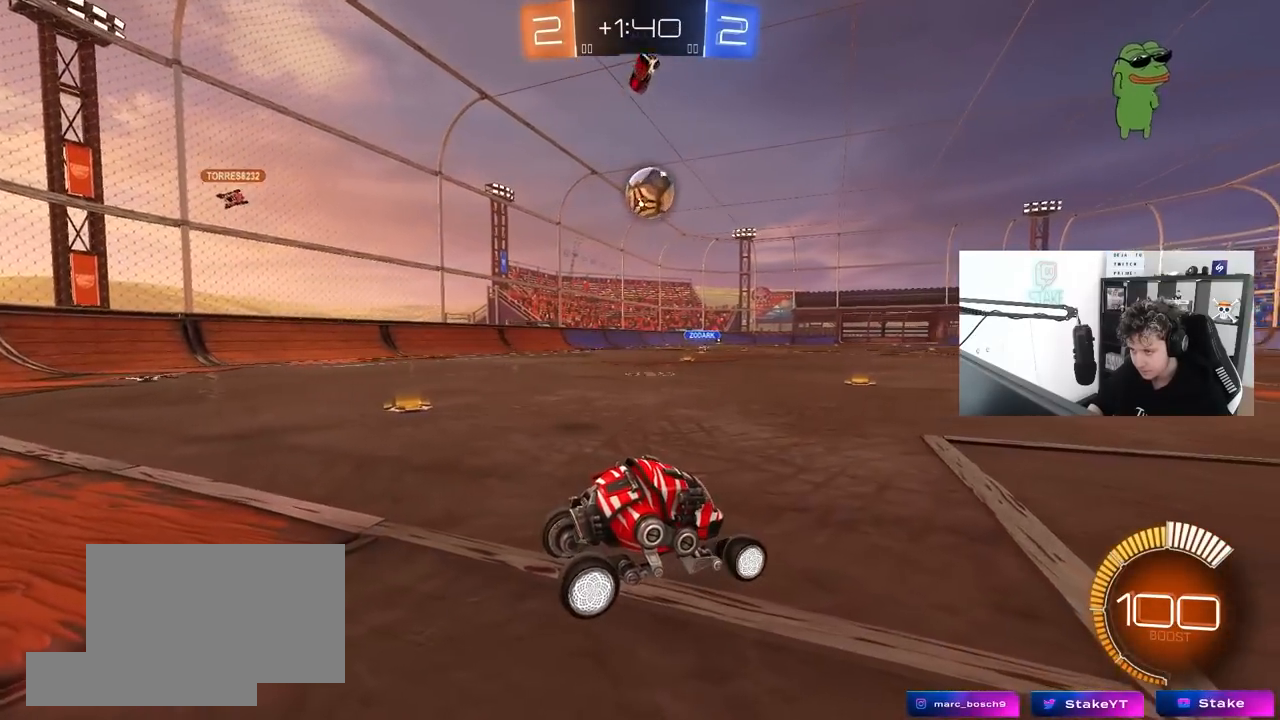
{"keys": ["a", "w"], "mouse": [], "mouse_move": "still", "events": [[50, "w", "down"], [367, "a", "down"]]}
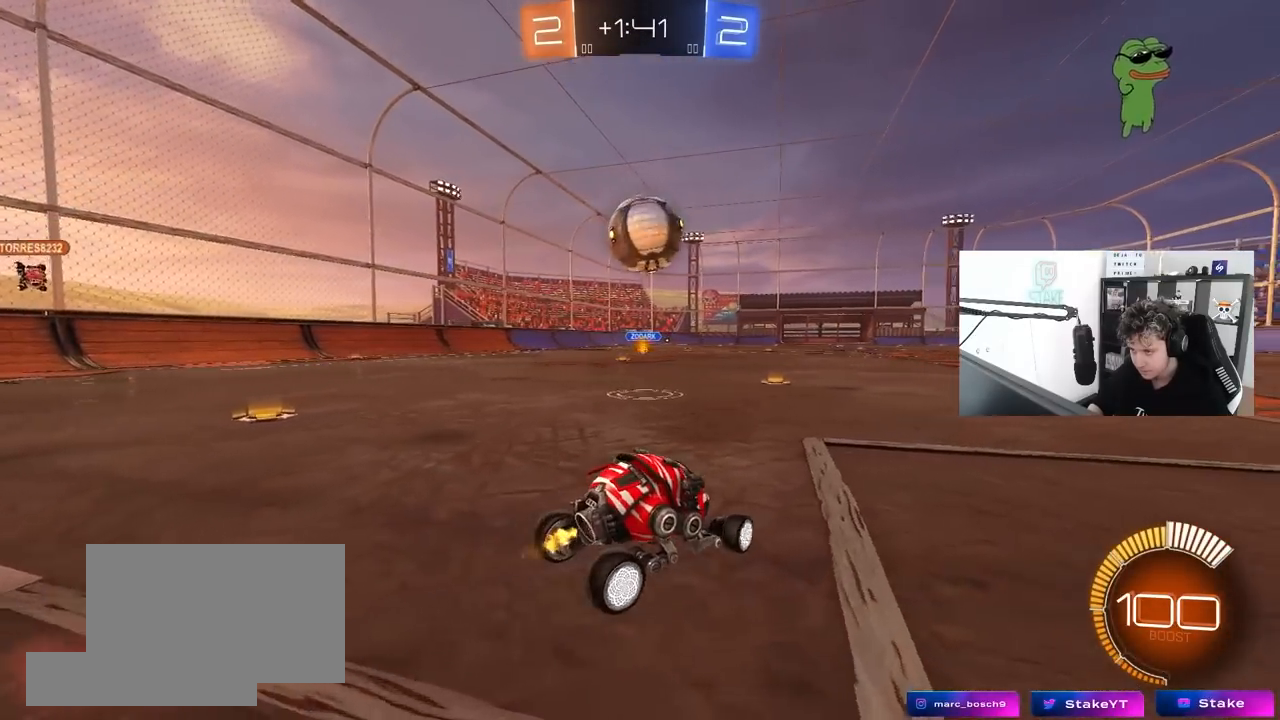
{"keys": ["d", "w"], "mouse": [], "mouse_move": "right", "events": [[50, "a", "up"], [150, "a", "down"], [150, "mouse_left", "down"], [283, "a", "up"], [383, "a", "down"], [483, "a", "up"], [483, "d", "down"], [483, "mouse_left", "up"]]}
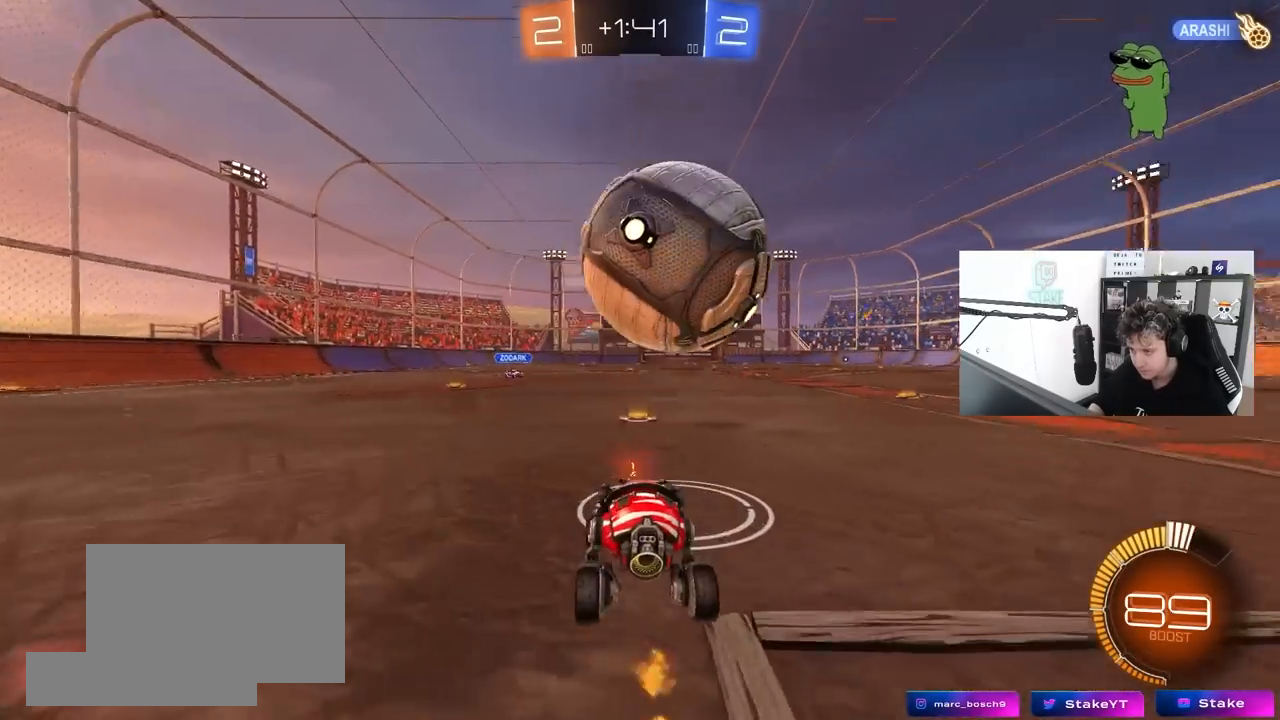
{"keys": [], "mouse": ["left", "right"], "mouse_move": "up-left", "events": [[167, "d", "up"], [167, "w", "up"], [217, "mouse_right", "down"], [267, "s", "down"], [300, "d", "down"], [450, "d", "up"], [450, "mouse_right", "up"], [450, "s", "up"], [500, "mouse_left", "down"], [500, "mouse_right", "down"]]}
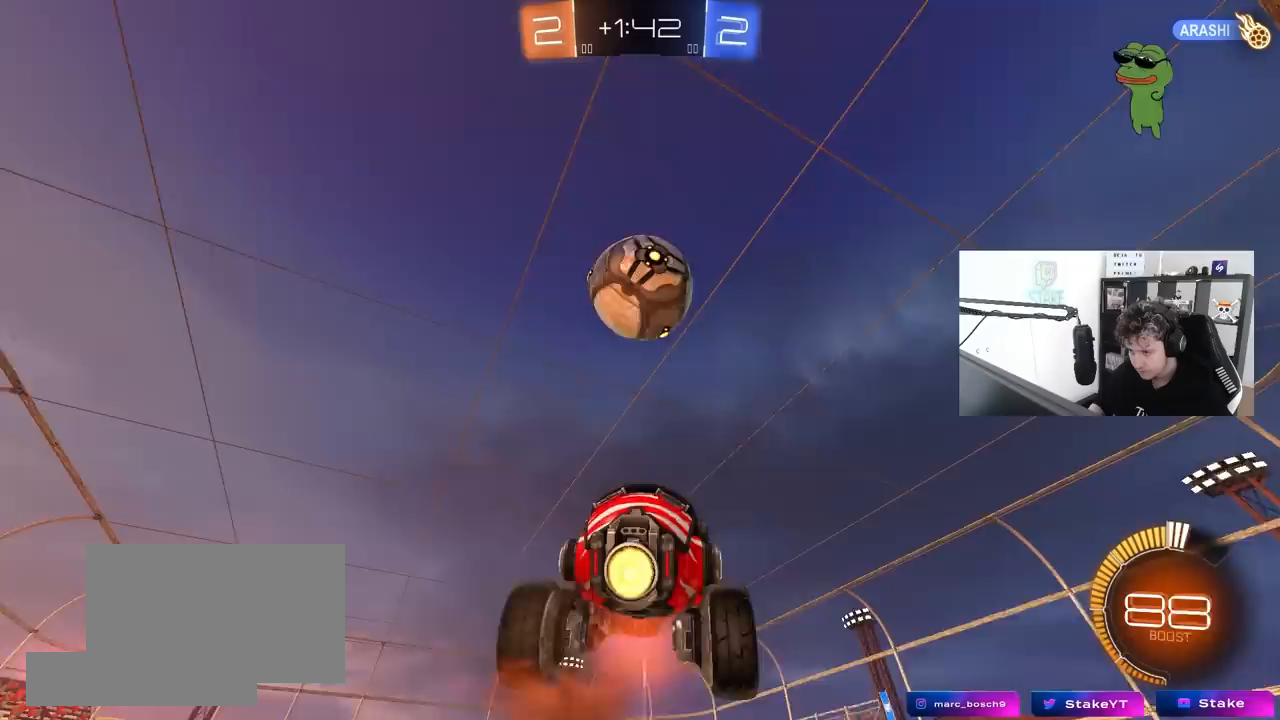
{"keys": ["a", "shift"], "mouse": ["left"], "mouse_move": "still", "events": [[33, "s", "down"], [83, "a", "down"], [83, "shift", "down"], [183, "mouse_right", "up"], [183, "s", "up"]]}
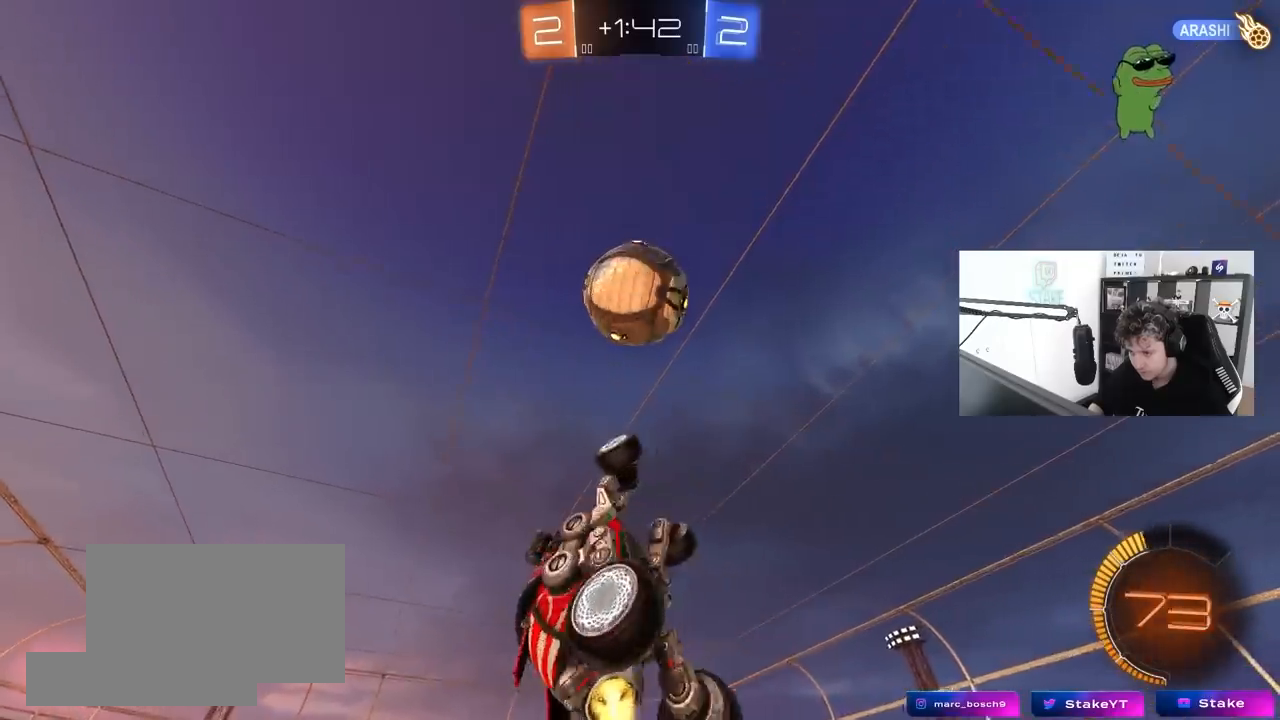
{"keys": ["a", "s", "shift"], "mouse": ["left"], "mouse_move": "still", "events": [[150, "mouse_left", "up"], [150, "w", "down"], [250, "shift", "up"], [300, "w", "up"], [333, "mouse_left", "down"], [333, "shift", "down"], [433, "s", "down"]]}
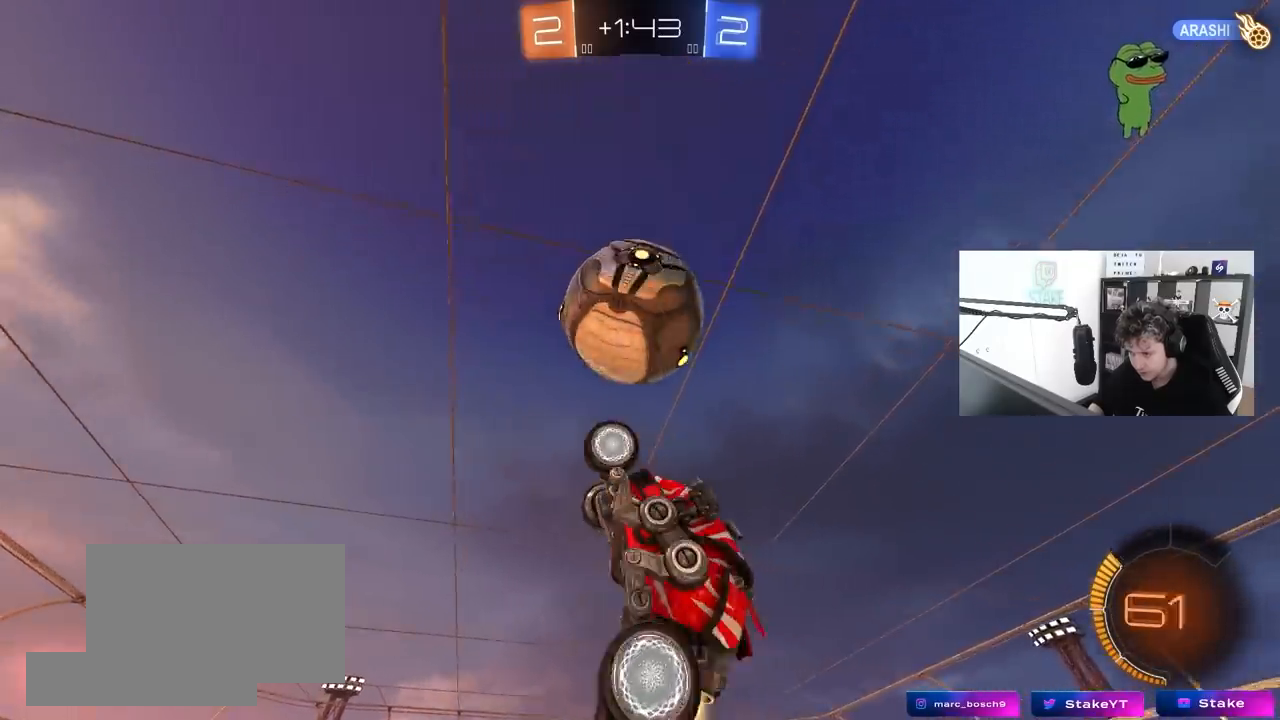
{"keys": ["a", "shift"], "mouse": ["left"], "mouse_move": "still", "events": [[17, "d", "down"], [67, "a", "up"], [67, "mouse_left", "up"], [67, "s", "up"], [67, "shift", "up"], [167, "mouse_left", "down"], [217, "d", "up"], [217, "w", "down"], [267, "a", "down"], [317, "d", "down"], [400, "d", "up"], [400, "shift", "down"], [500, "w", "up"]]}
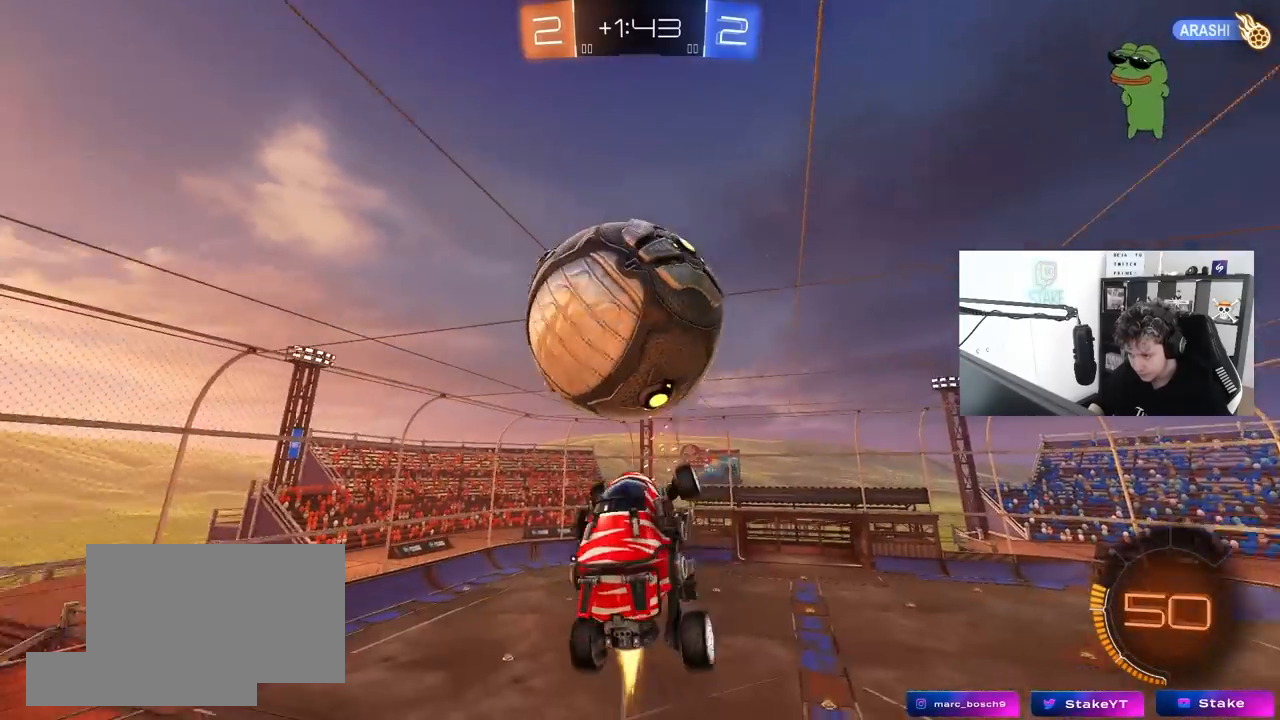
{"keys": ["a"], "mouse": ["left"], "mouse_move": "still", "events": [[33, "mouse_left", "up"], [83, "s", "down"], [183, "d", "down"], [233, "a", "up"], [233, "shift", "up"], [317, "a", "down"], [367, "d", "up"], [367, "shift", "down"], [467, "mouse_left", "down"], [467, "s", "up"], [467, "shift", "up"]]}
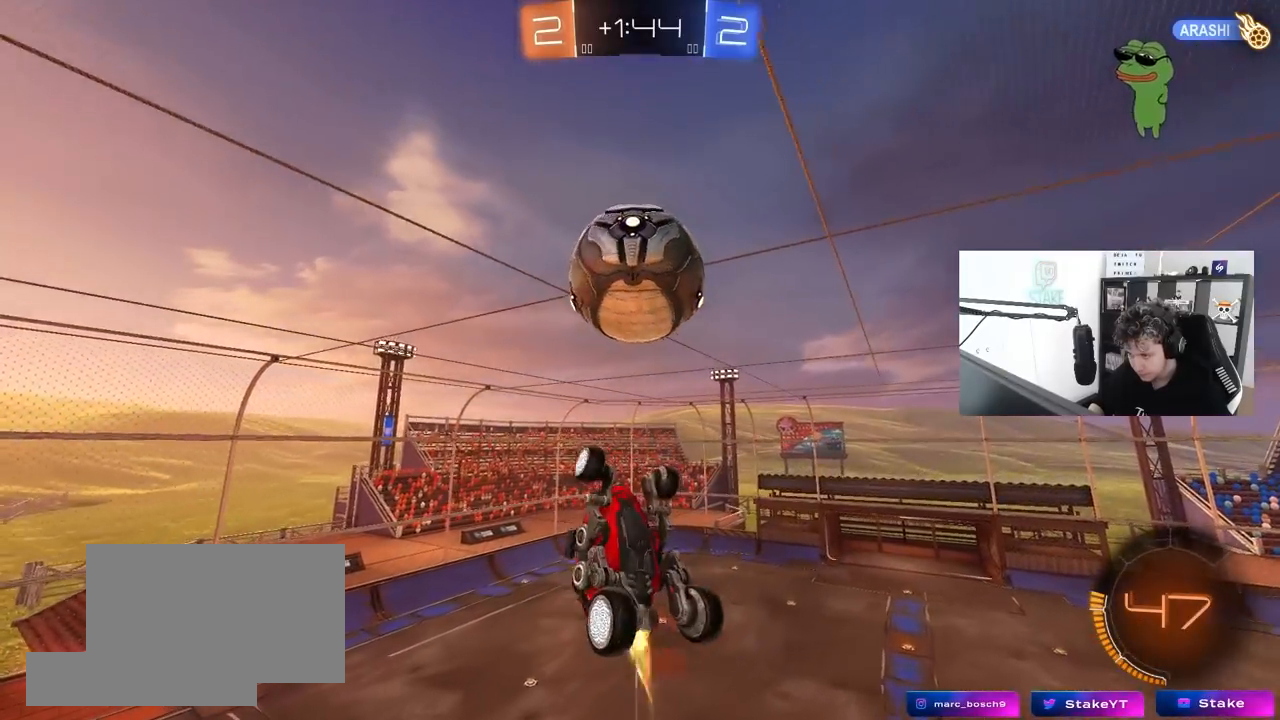
{"keys": ["a", "w"], "mouse": [], "mouse_move": "still", "events": [[150, "a", "up"], [150, "d", "down"], [200, "d", "up"], [283, "mouse_left", "up"], [383, "a", "down"], [383, "mouse_left", "down"], [383, "w", "down"], [433, "mouse_left", "up"]]}
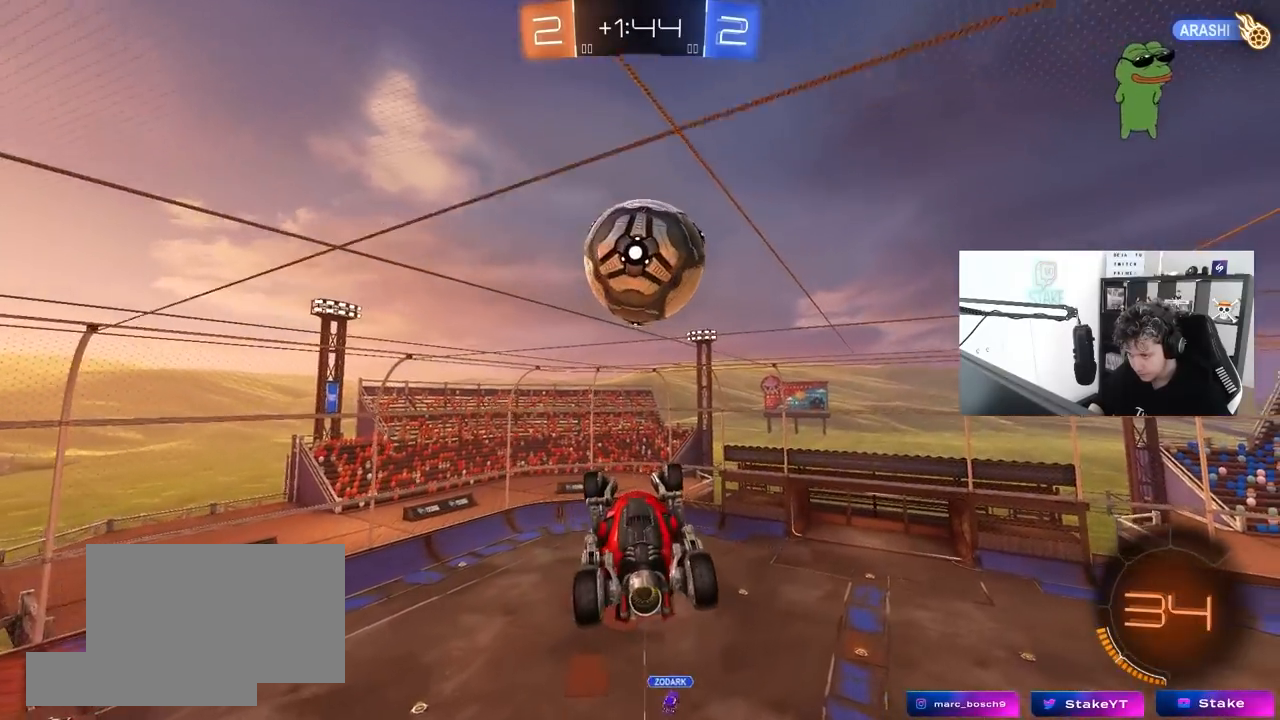
{"keys": [], "mouse": ["left"], "mouse_move": "still", "events": [[33, "a", "up"], [33, "d", "down"], [33, "w", "up"], [67, "d", "up"], [117, "mouse_left", "down"], [267, "d", "down"], [267, "s", "down"], [300, "d", "up"], [350, "mouse_left", "up"], [400, "s", "up"], [500, "mouse_left", "down"]]}
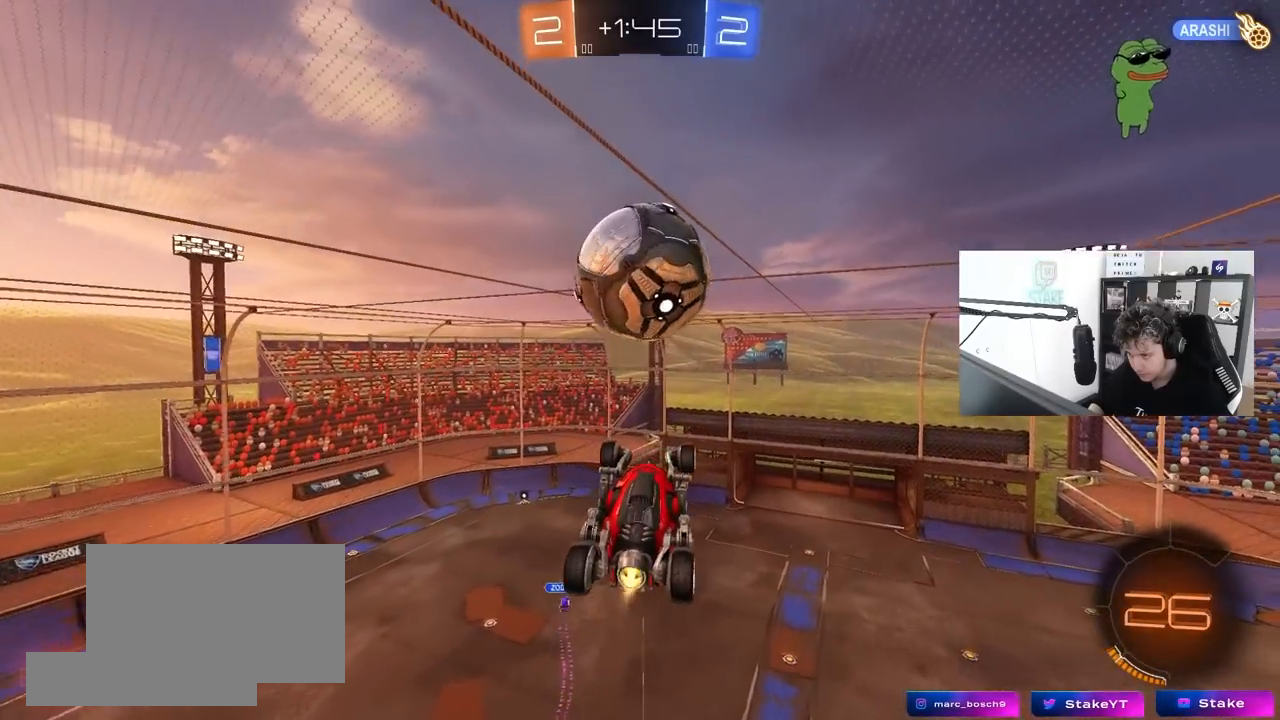
{"keys": ["a", "shift"], "mouse": [], "mouse_move": "still", "events": [[50, "a", "down"], [50, "s", "down"], [83, "shift", "down"], [133, "a", "up"], [133, "mouse_left", "up"], [133, "shift", "up"], [183, "s", "up"], [233, "shift", "down"], [283, "a", "down"], [283, "mouse_left", "down"], [283, "s", "down"], [317, "a", "up"], [317, "shift", "up"], [367, "mouse_left", "up"], [367, "s", "up"], [417, "a", "down"], [417, "shift", "down"]]}
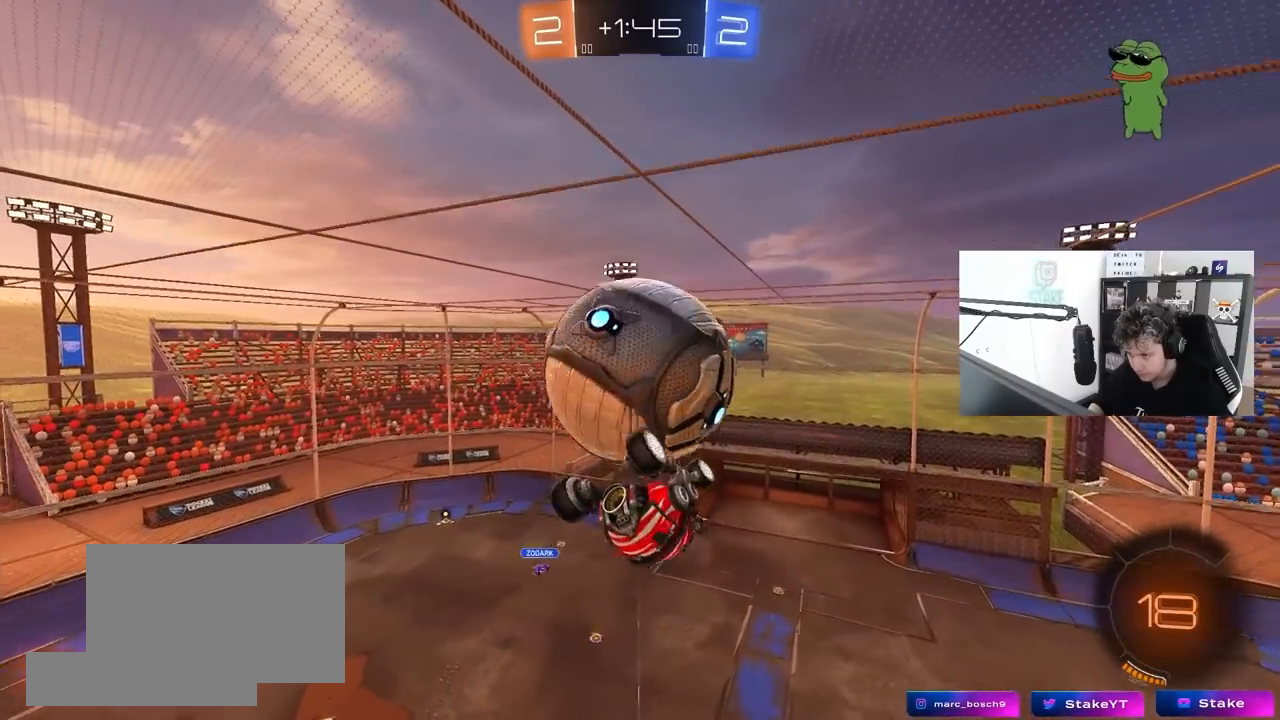
{"keys": ["a", "shift", "w"], "mouse": [], "mouse_move": "still", "events": [[200, "w", "down"]]}
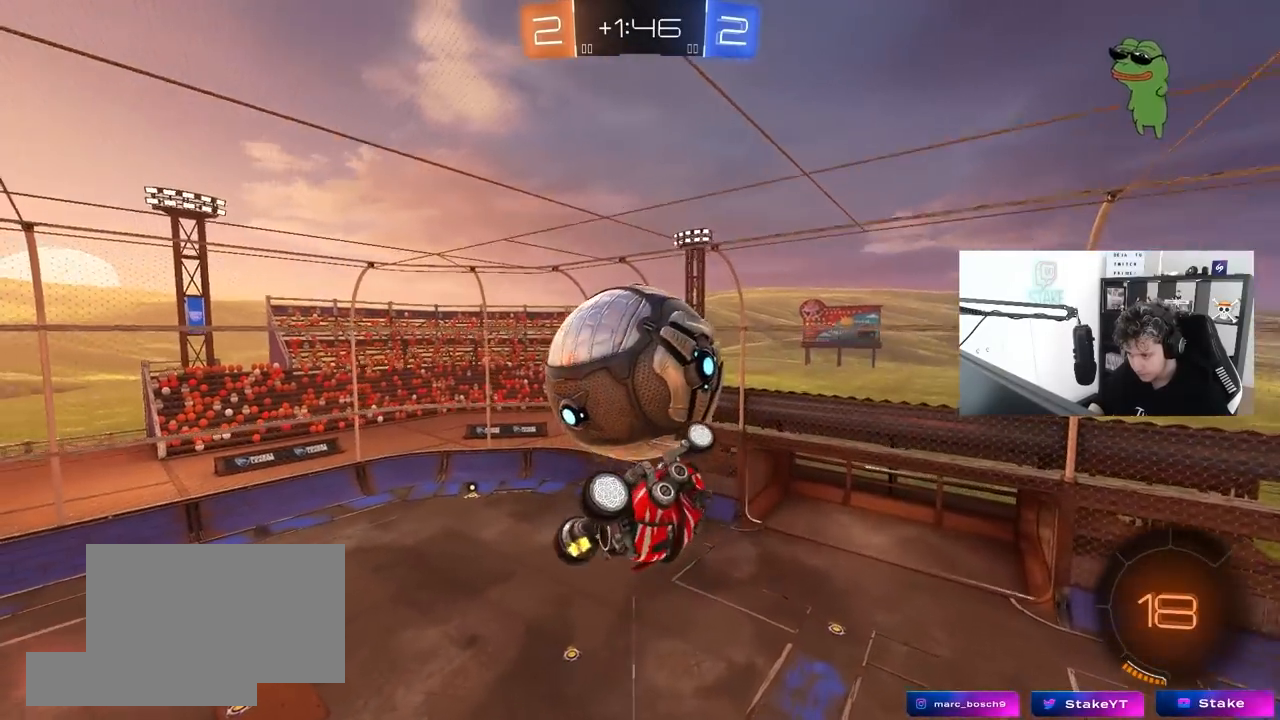
{"keys": ["a", "shift", "w"], "mouse": ["left"], "mouse_move": "still", "events": [[167, "w", "up"], [267, "mouse_left", "down"], [300, "d", "down"], [300, "shift", "up"], [350, "a", "up"], [450, "w", "down"], [500, "a", "down"], [500, "d", "up"], [500, "shift", "down"]]}
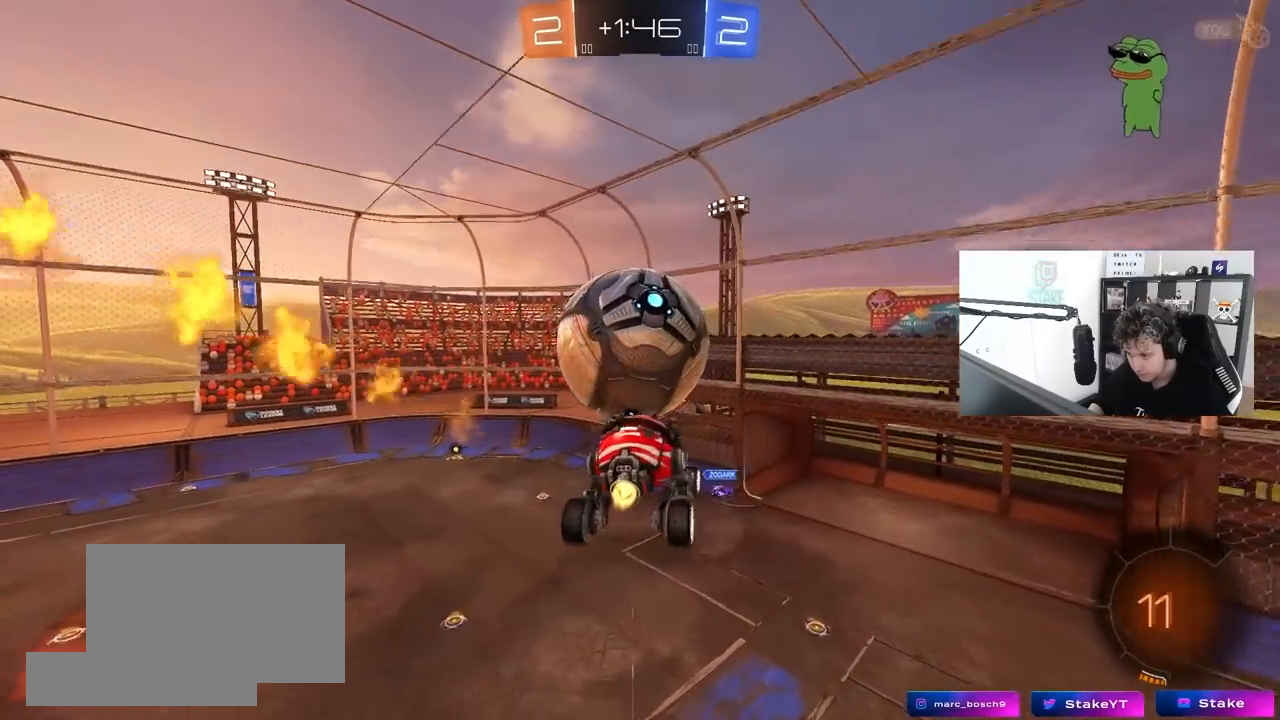
{"keys": ["a", "s", "shift"], "mouse": ["left"], "mouse_move": "still", "events": [[133, "mouse_right", "down"], [183, "s", "down"], [183, "w", "up"], [317, "mouse_right", "up"]]}
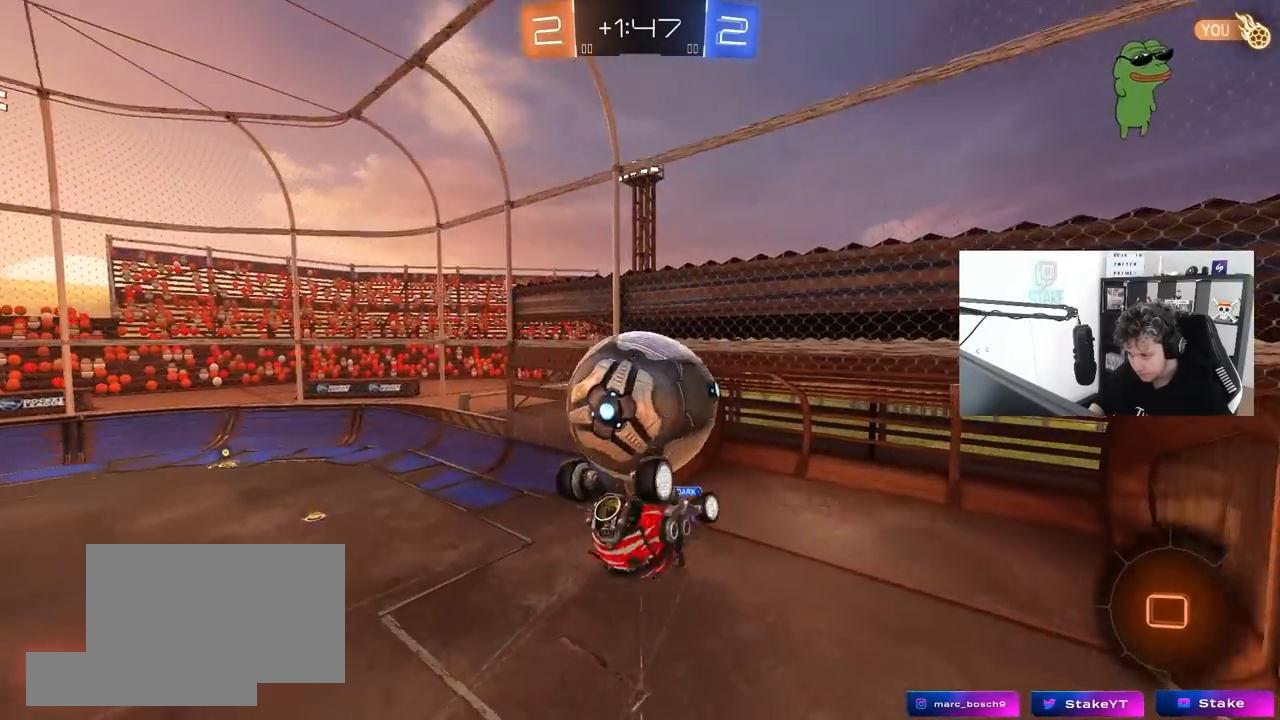
{"keys": [], "mouse": [], "mouse_move": "still", "events": [[50, "s", "up"], [100, "mouse_left", "up"], [283, "w", "down"], [433, "a", "up"], [433, "shift", "up"], [483, "w", "up"]]}
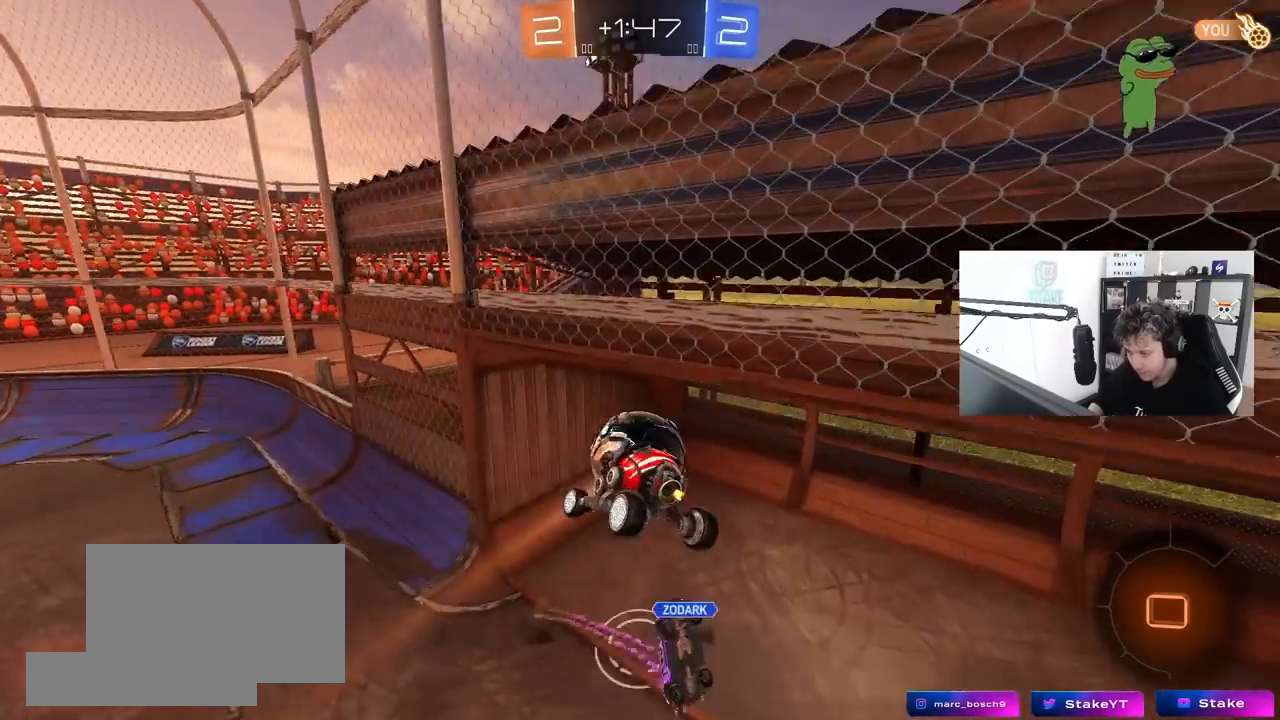
{"keys": [], "mouse": [], "mouse_move": "still", "events": []}
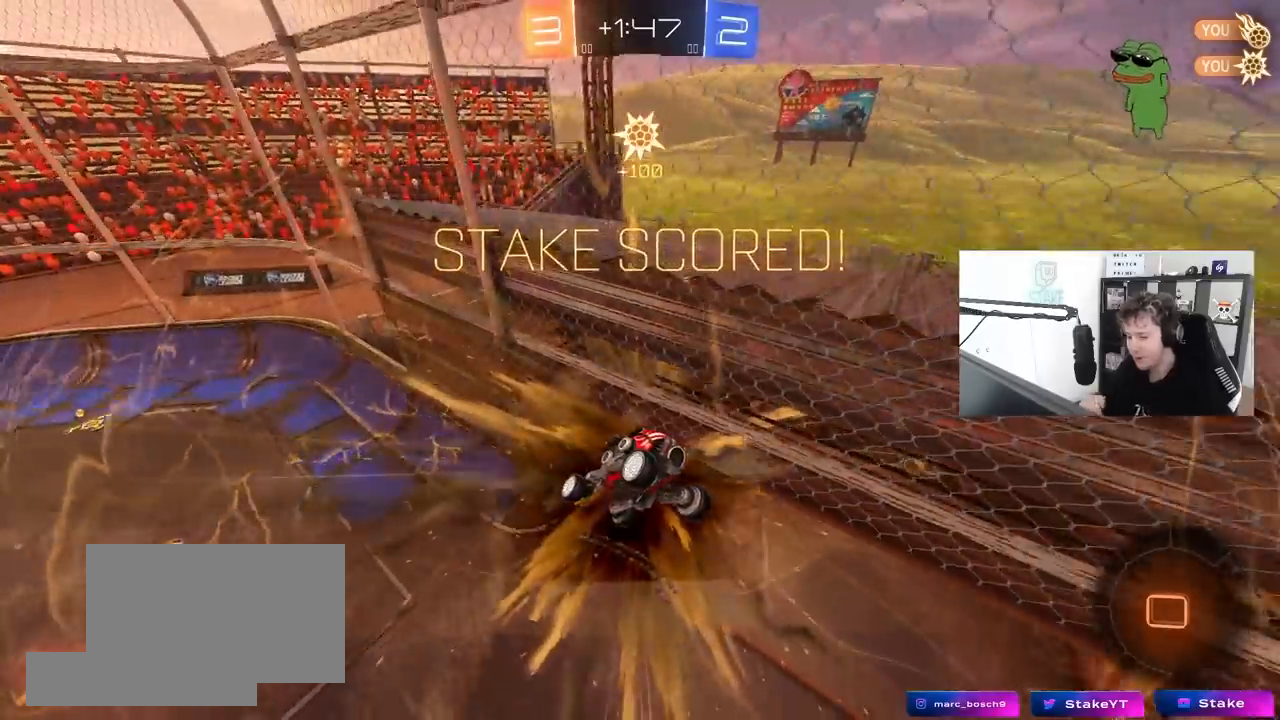
{"keys": [], "mouse": [], "mouse_move": "still", "events": []}
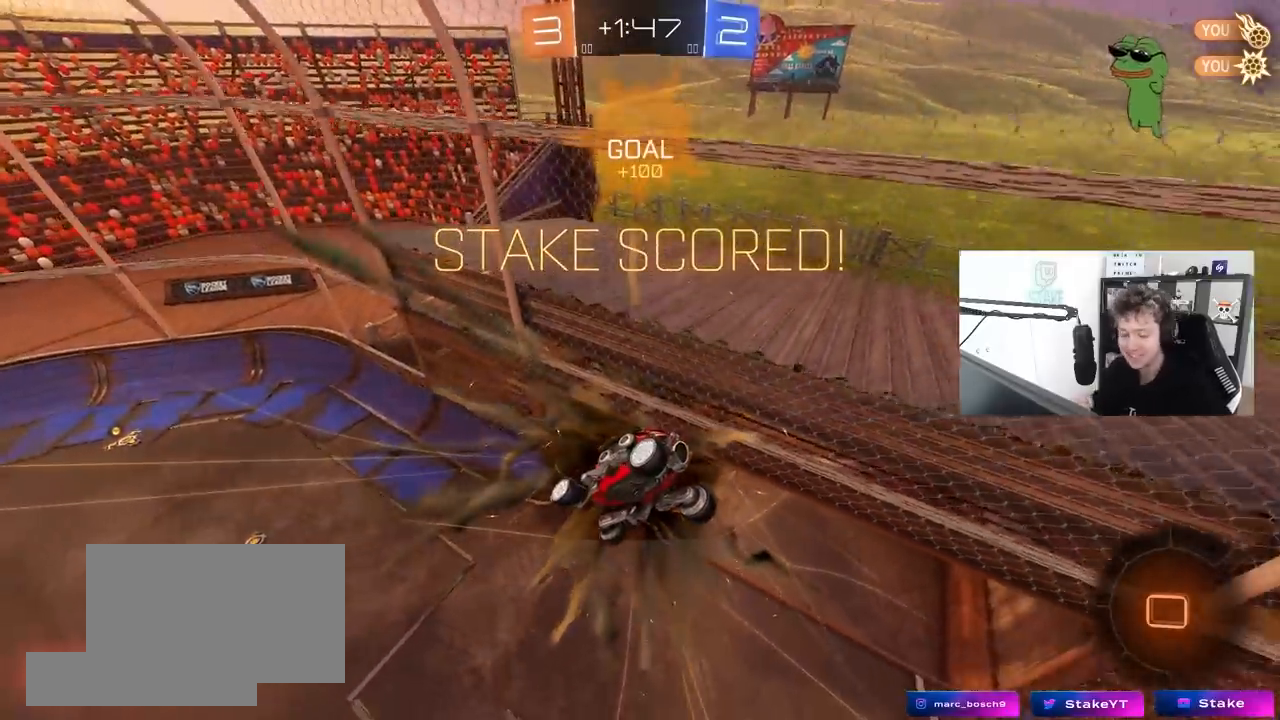
{"keys": [], "mouse": [], "mouse_move": "still", "events": []}
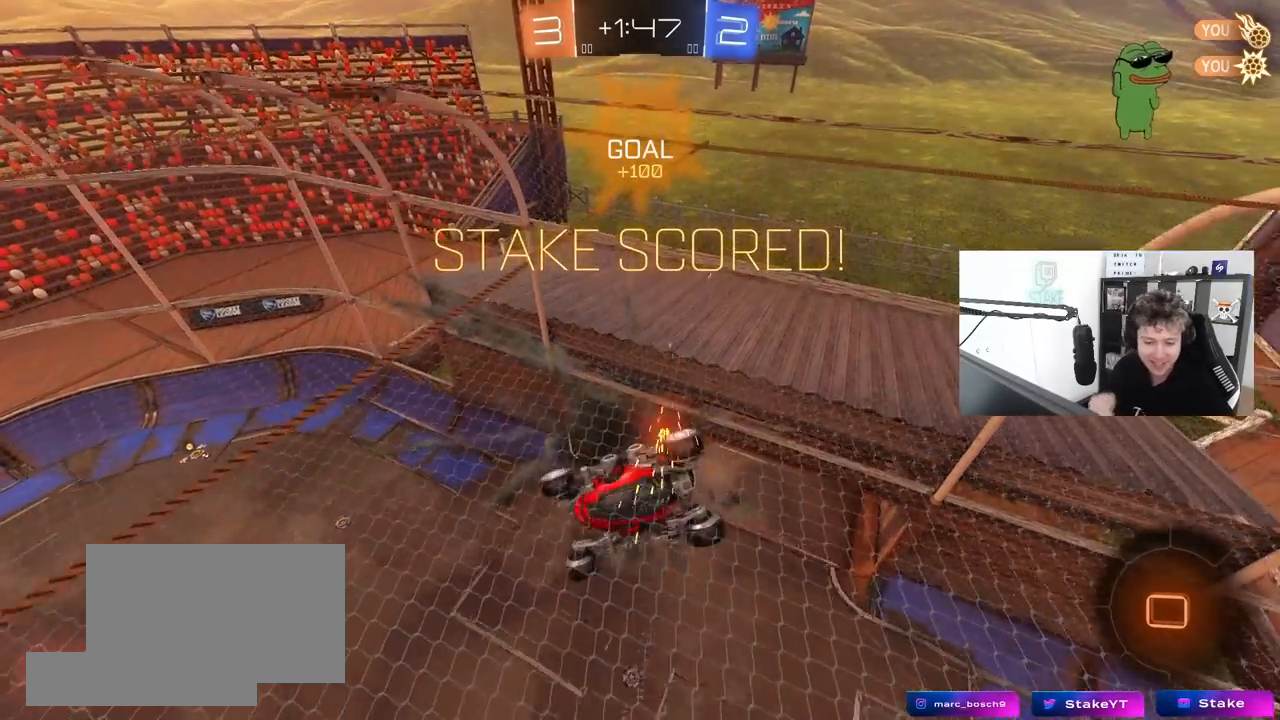
{"keys": [], "mouse": [], "mouse_move": "still", "events": []}
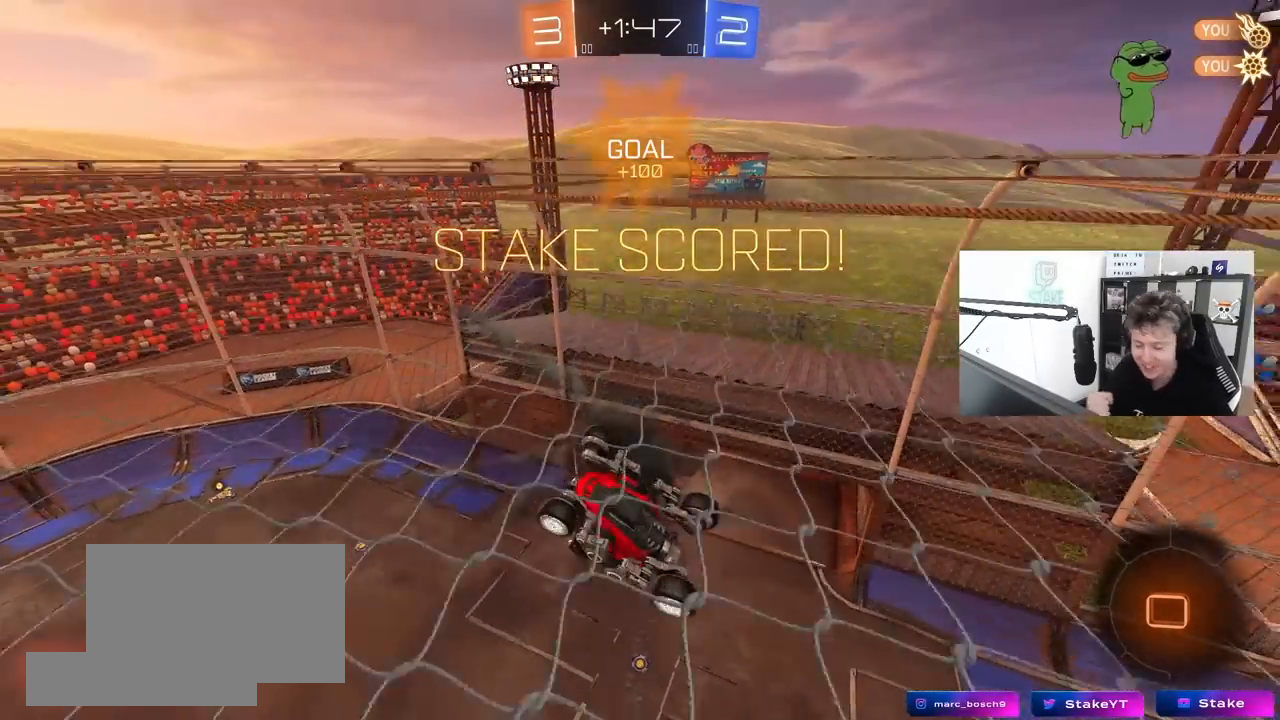
{"keys": ["a", "shift"], "mouse": [], "mouse_move": "still", "events": [[83, "w", "down"], [133, "a", "down"], [183, "shift", "down"], [467, "w", "up"]]}
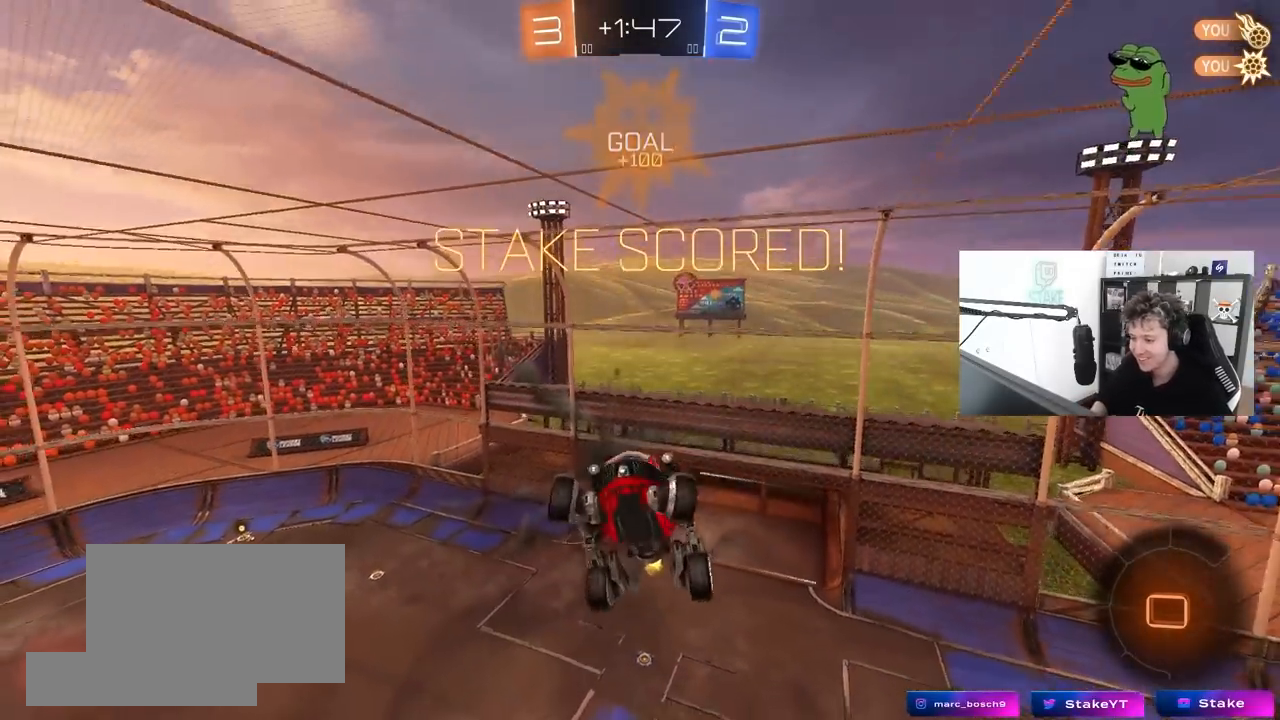
{"keys": ["a", "s", "shift"], "mouse": [], "mouse_move": "up-left", "events": [[150, "w", "down"], [250, "mouse_right", "down"], [283, "s", "down"], [333, "mouse_right", "up"], [333, "w", "up"]]}
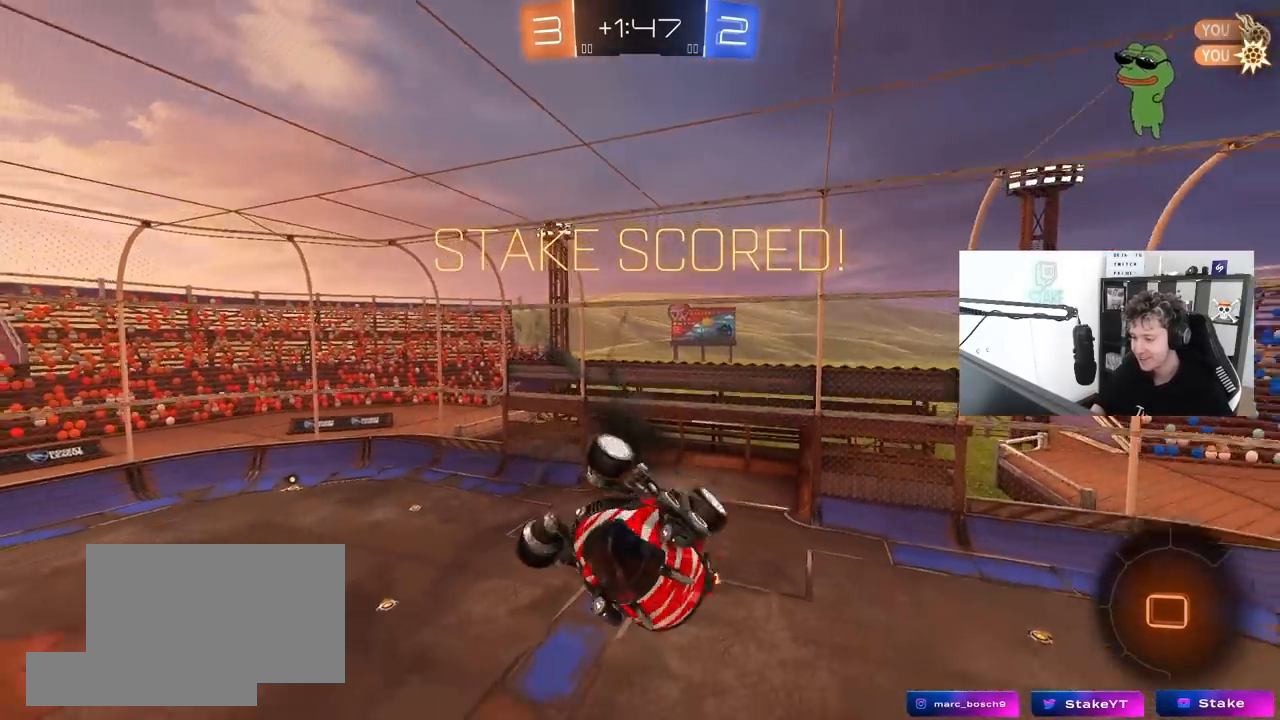
{"keys": ["a", "shift"], "mouse": [], "mouse_move": "still", "events": [[33, "space", "down"], [117, "s", "up"], [167, "space", "up"], [267, "w", "down"], [500, "w", "up"]]}
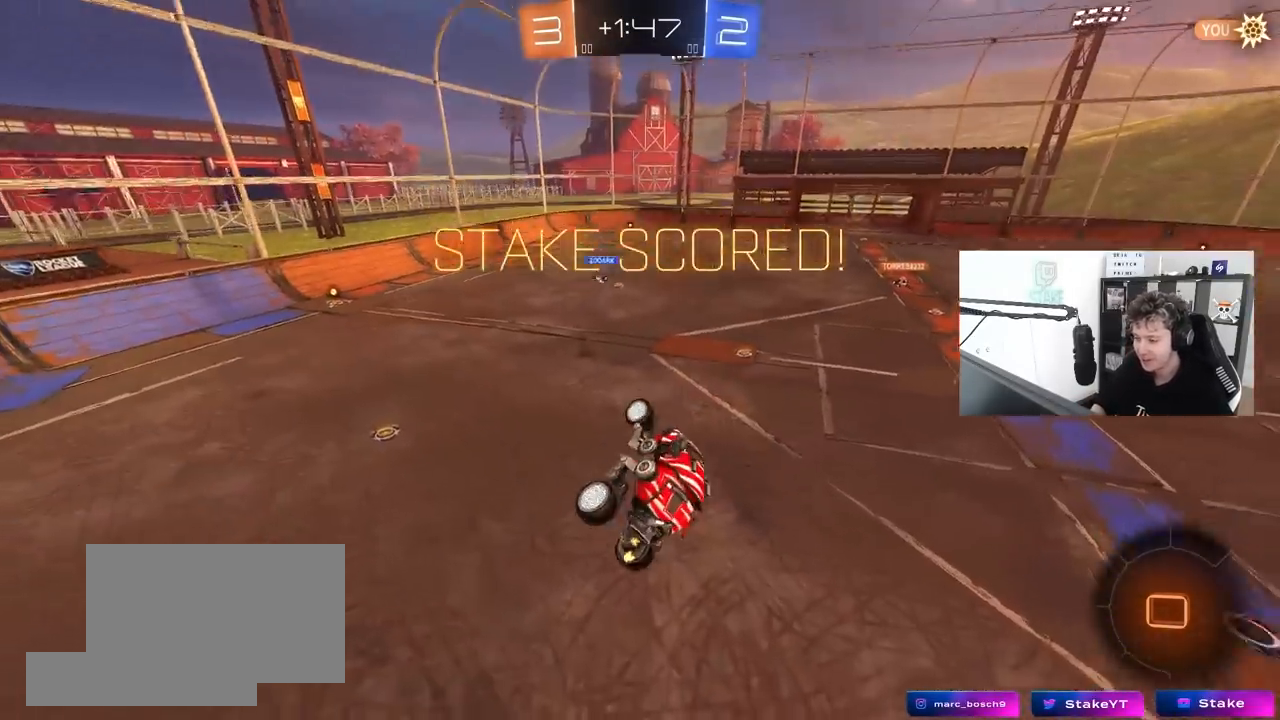
{"keys": [], "mouse": [], "mouse_move": "still", "events": [[33, "a", "up"], [33, "shift", "up"], [317, "a", "down"], [417, "a", "up"]]}